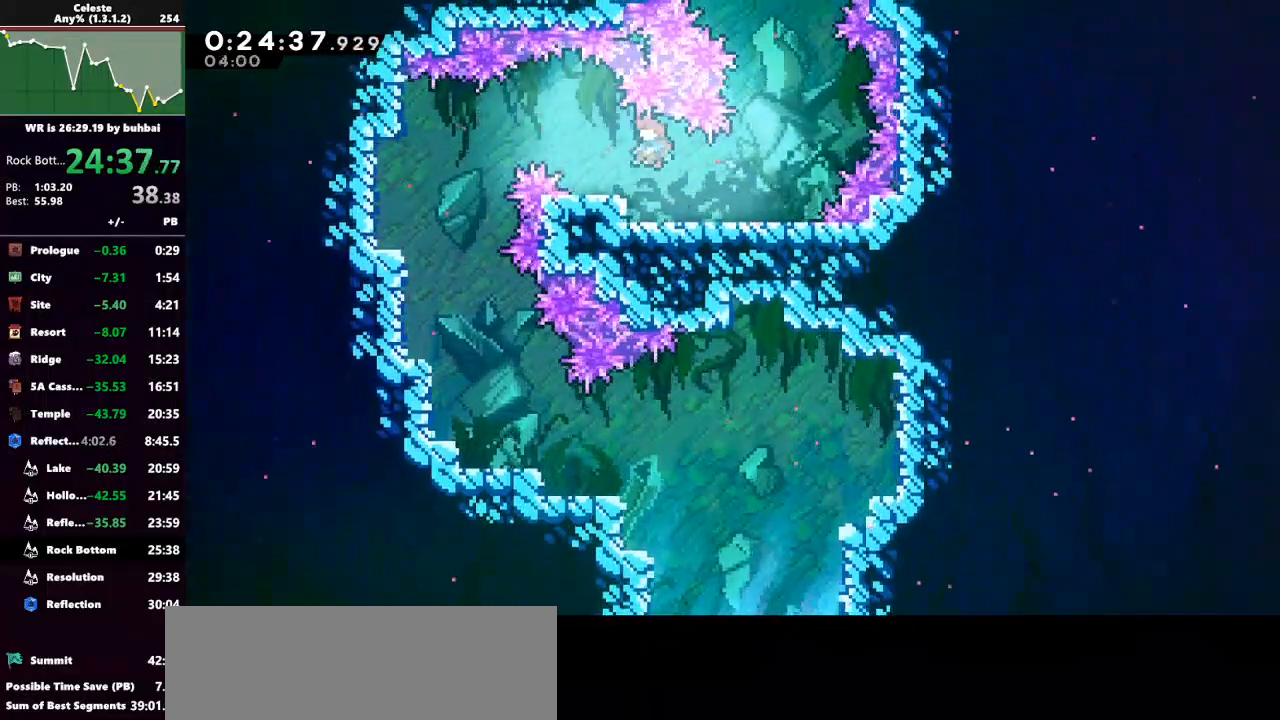
Gameplay with keyboard; each line is a JSON object with the keys held at the frame after it. "events" lists presses ("down") and releases ("up") of "back", "dash", "demo", "down", "grab", "jump", "jump2", "left", "right", "talk" and "up" between this image and that frame as [ms after this image, input, new state], when the widget could be followed in between. No other keys are recorded. Mouse input is not recorded. Key names are as the overlay labels them; some are game actions (e.g. jump) rather than physical keys.
{"keys": ["left"], "events": [[133, "up", "up"], [300, "dash", "down"], [433, "dash", "up"]]}
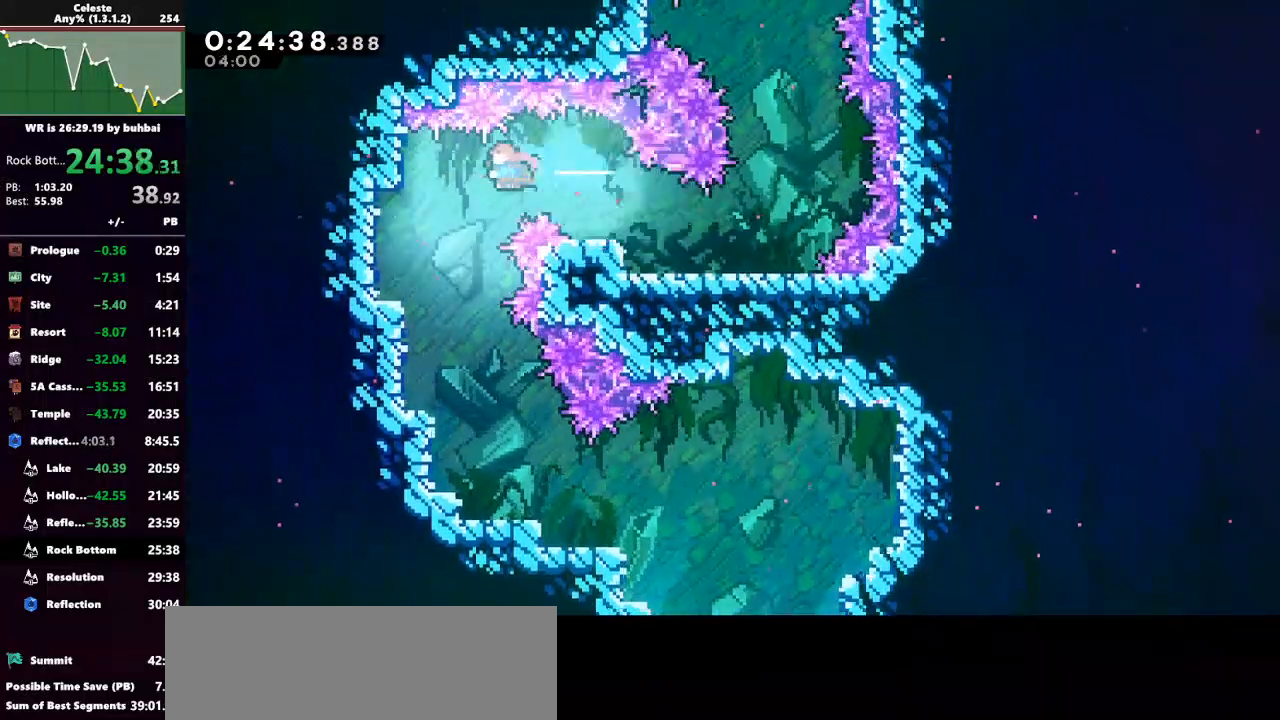
{"keys": ["down"], "events": [[67, "down", "down"], [67, "left", "up"], [167, "dash", "down"], [300, "dash", "up"]]}
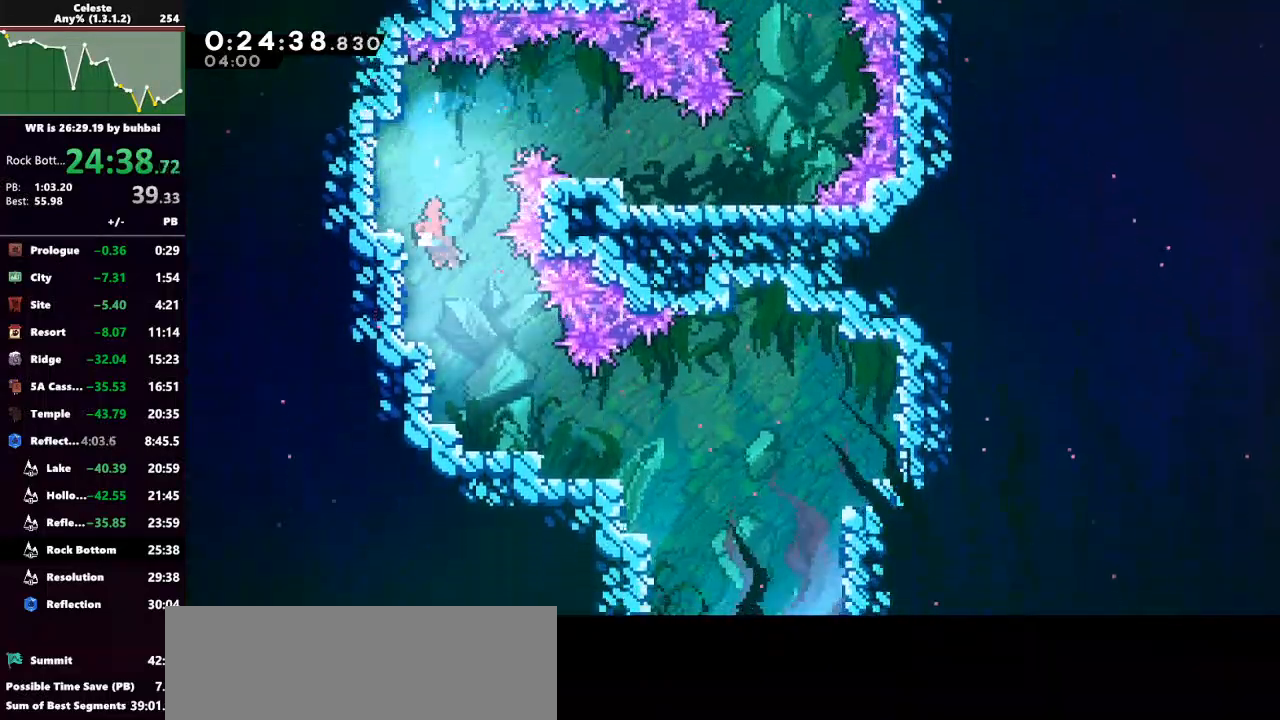
{"keys": ["down"], "events": [[33, "right", "down"], [500, "right", "up"]]}
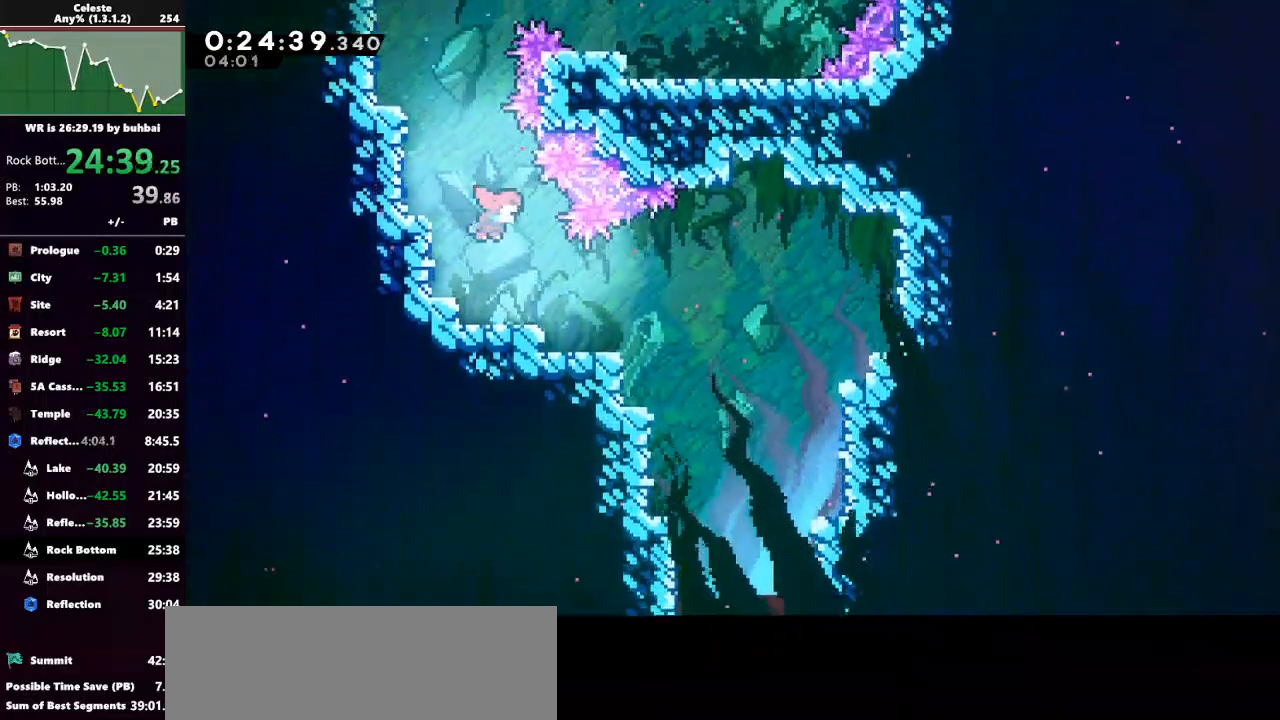
{"keys": ["dash", "down", "right"], "events": [[167, "right", "down"], [233, "dash", "down"], [367, "dash", "up"], [467, "dash", "down"]]}
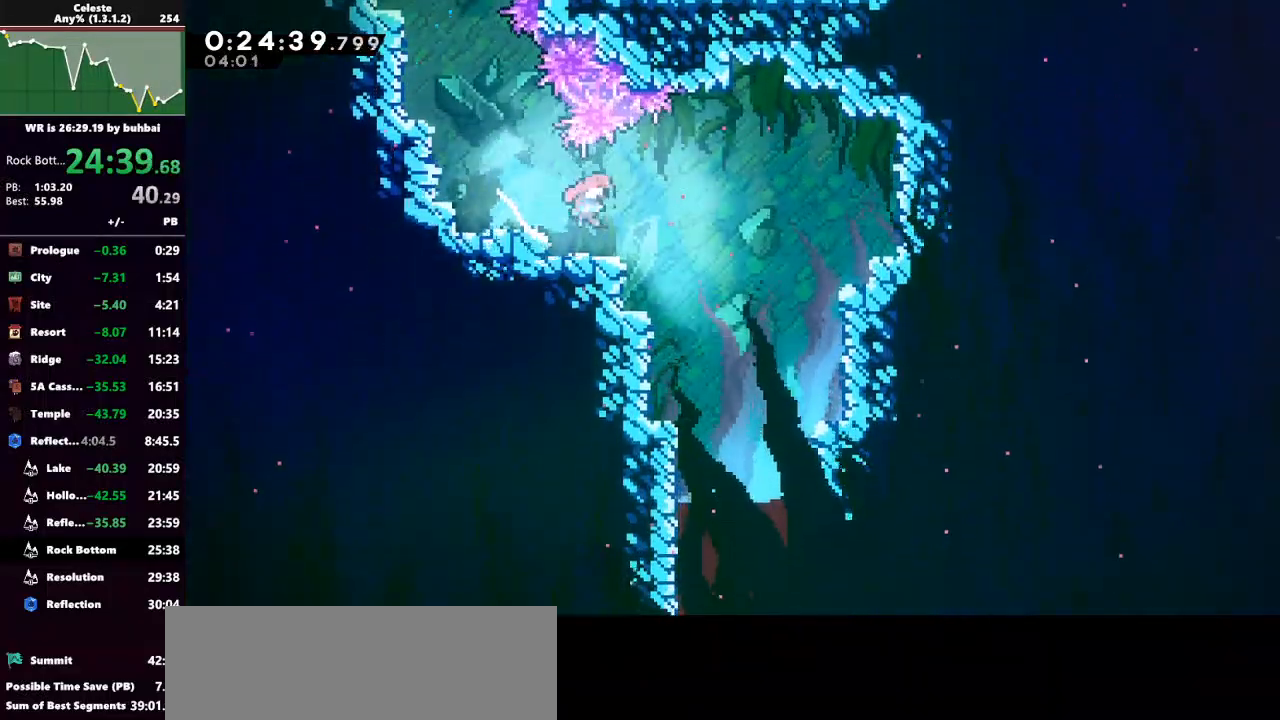
{"keys": ["down"], "events": [[100, "dash", "up"], [267, "right", "up"], [300, "dash", "down"], [433, "dash", "up"]]}
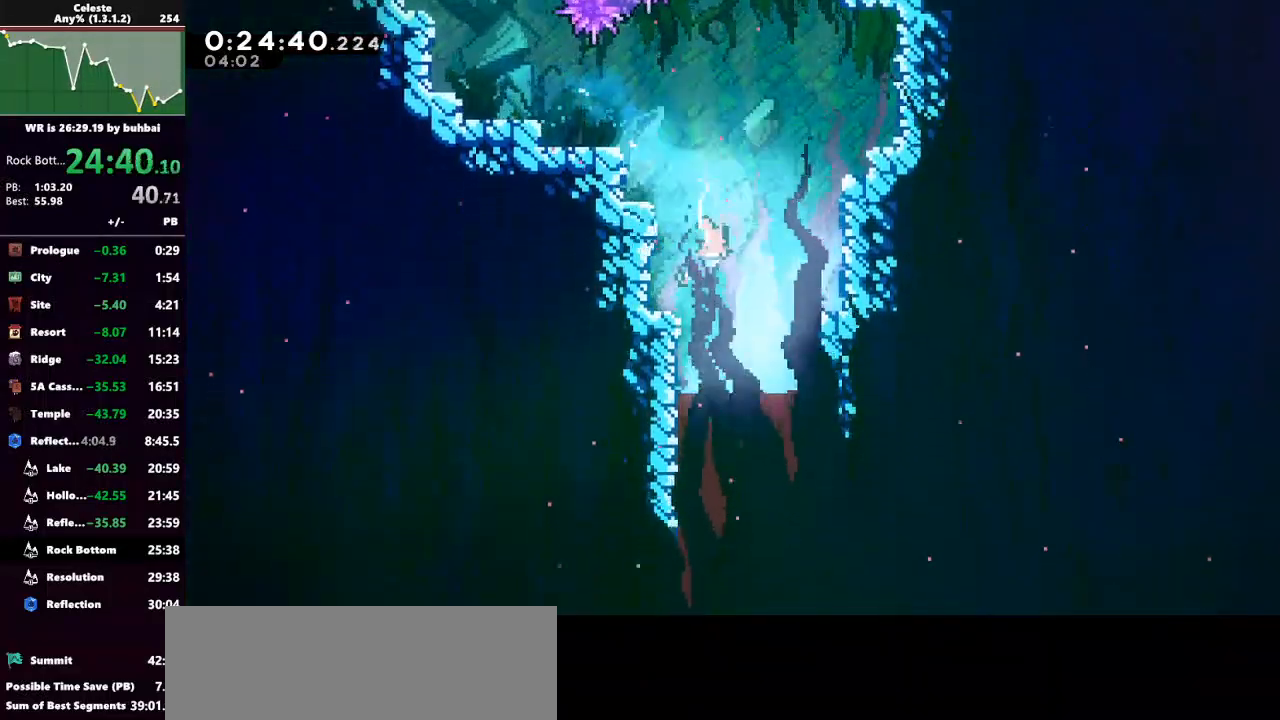
{"keys": ["down"], "events": [[67, "right", "down"], [233, "right", "up"]]}
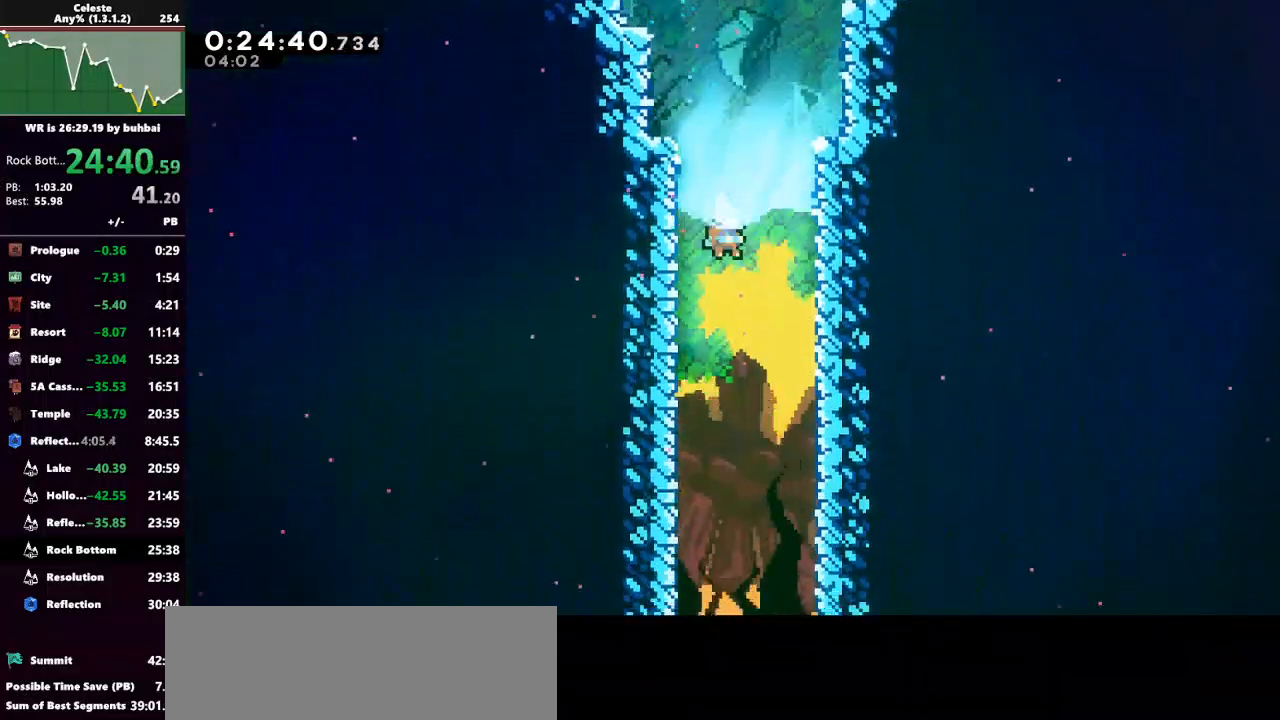
{"keys": ["down"], "events": []}
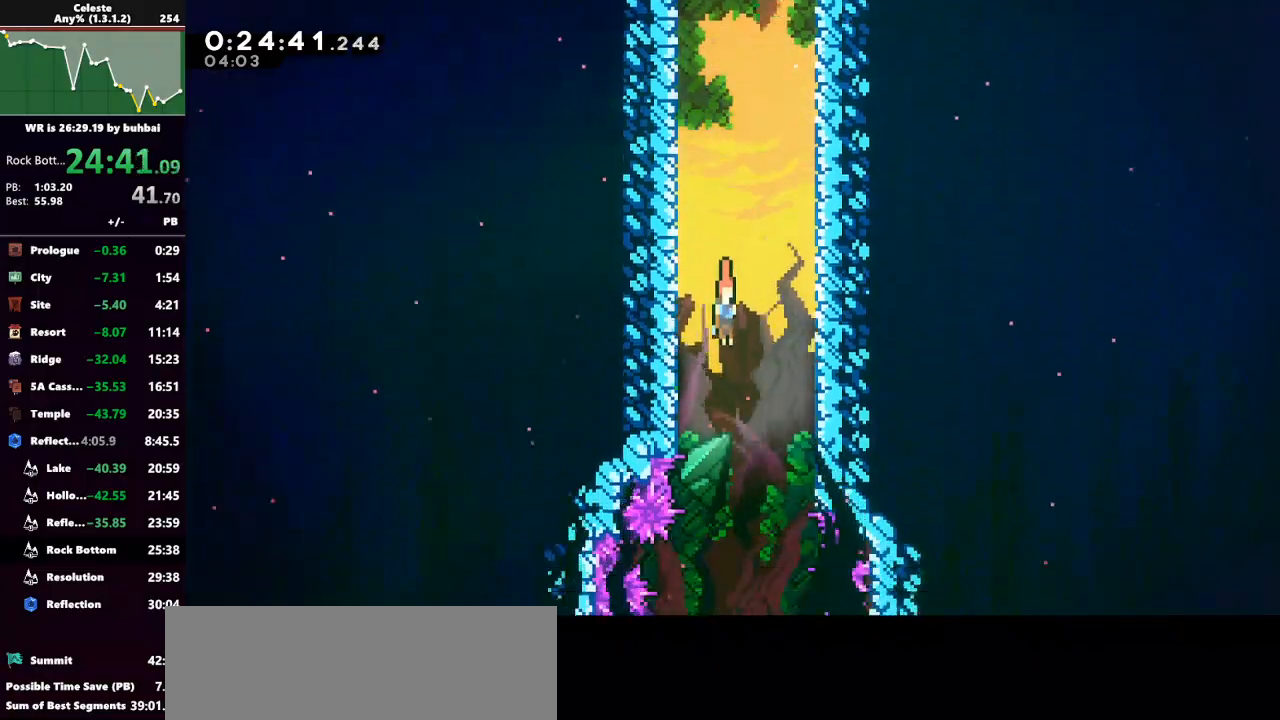
{"keys": ["down"], "events": []}
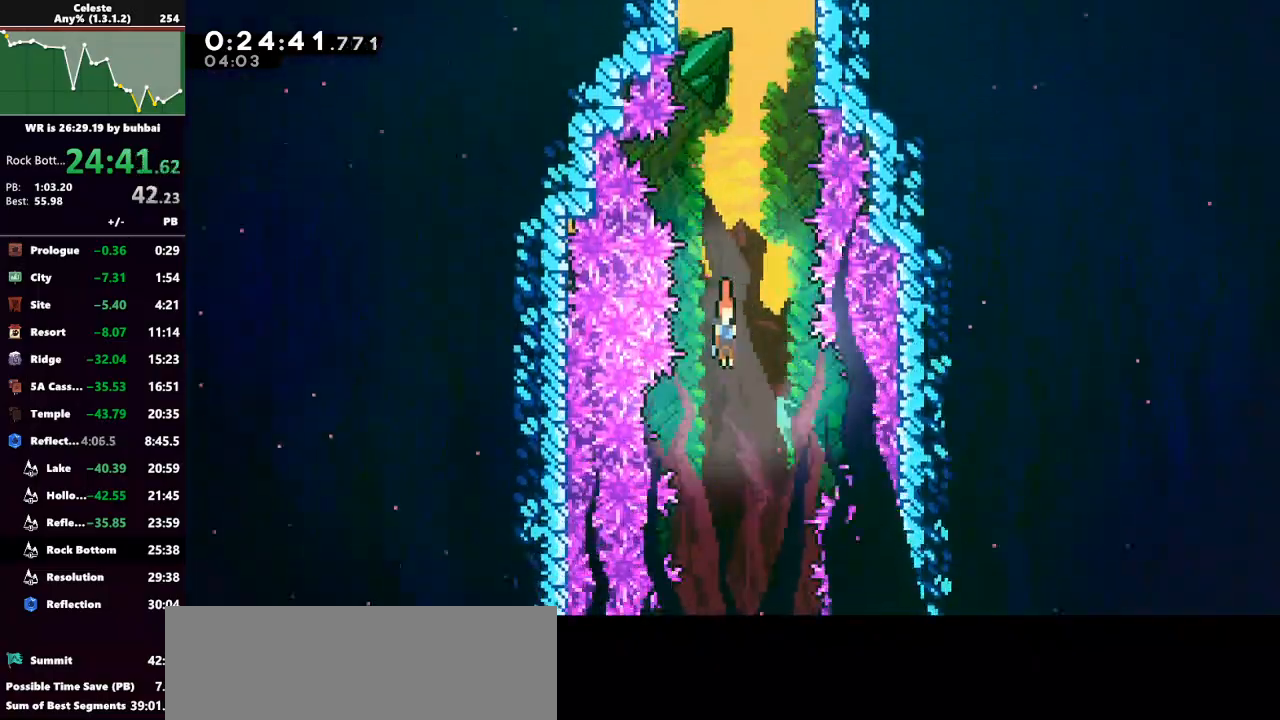
{"keys": ["down"], "events": []}
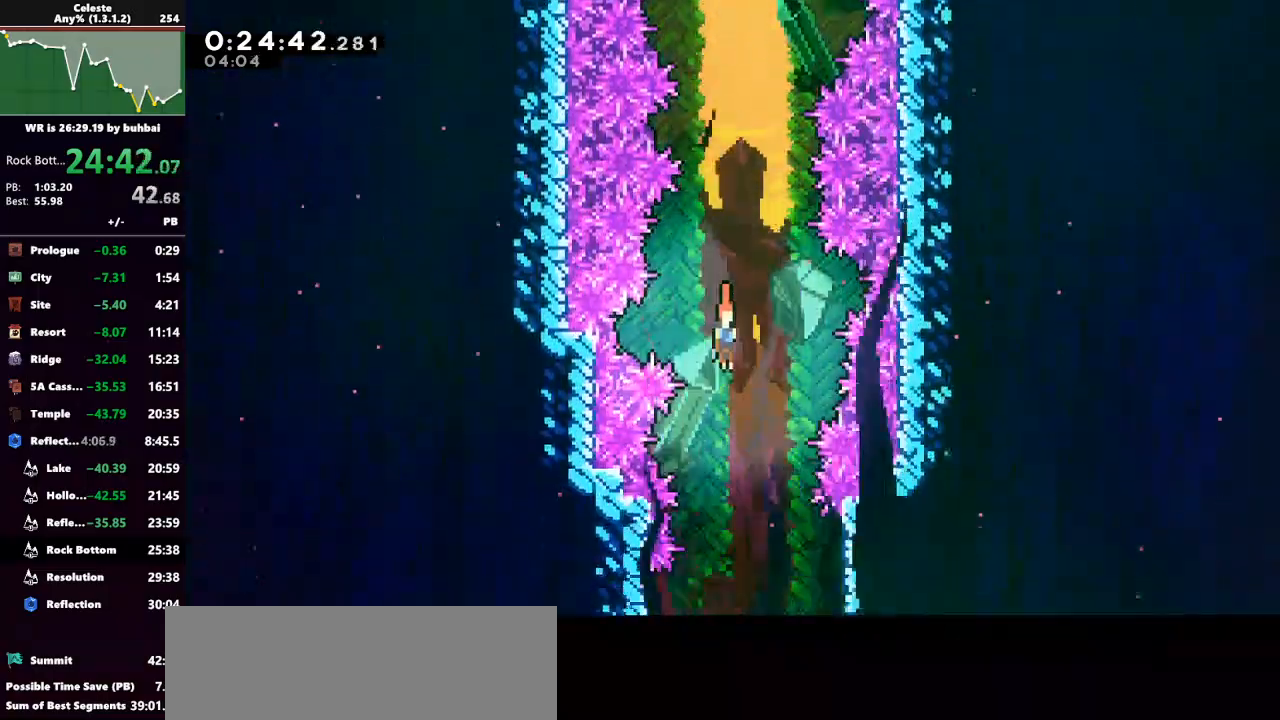
{"keys": ["down"], "events": []}
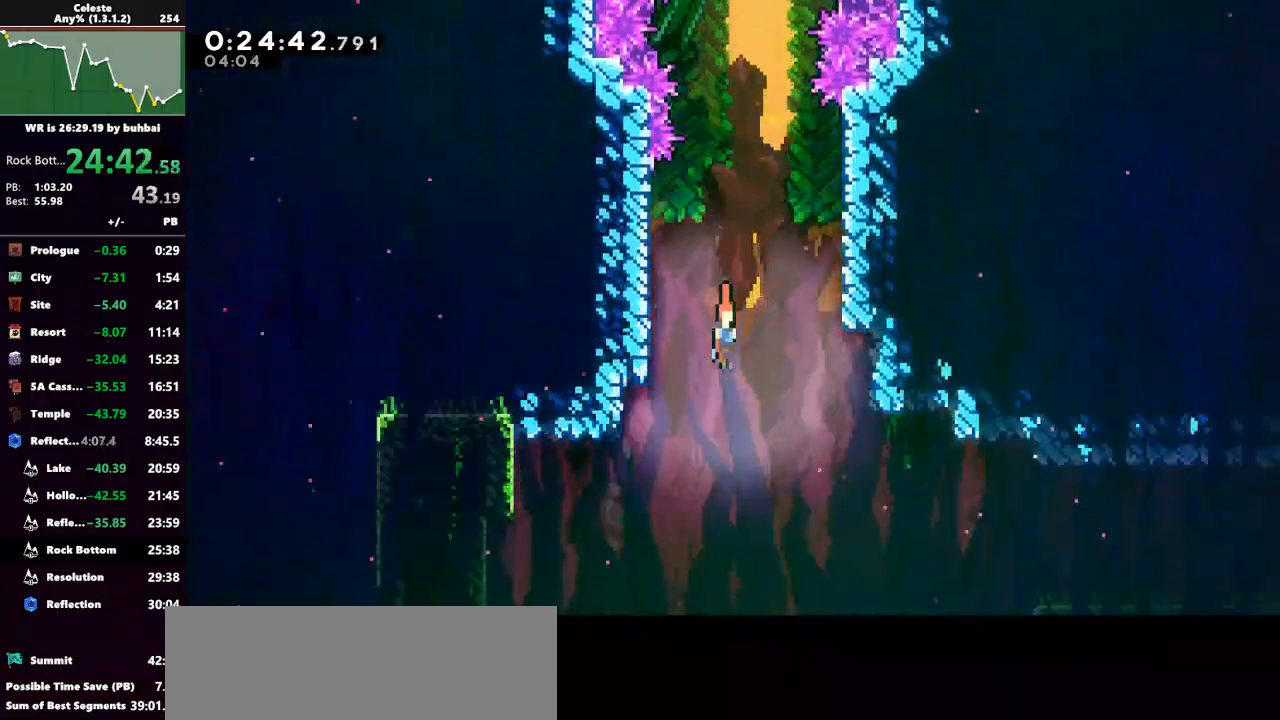
{"keys": ["dash", "down", "jump", "right"], "events": [[267, "right", "down"], [300, "dash", "down"], [433, "jump", "down"]]}
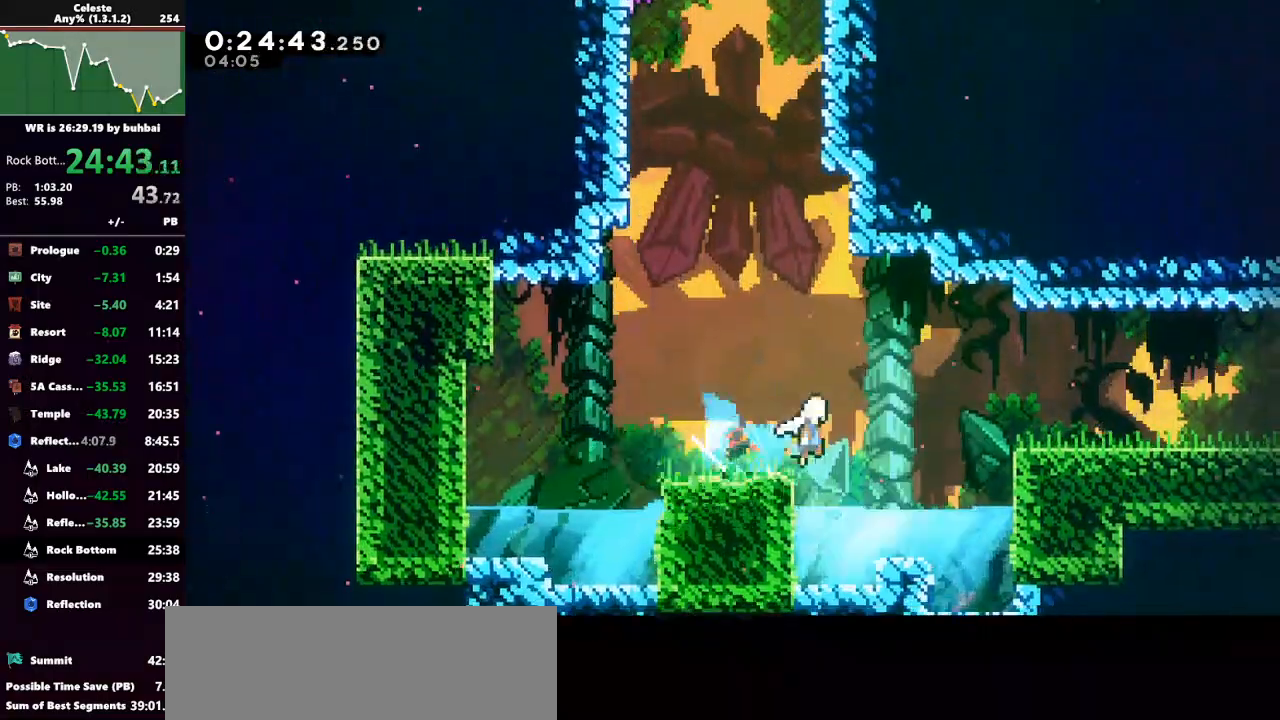
{"keys": ["down", "jump", "right"], "events": [[33, "dash", "up"], [300, "dash", "down"], [300, "jump", "up"], [467, "dash", "up"], [467, "jump", "down"]]}
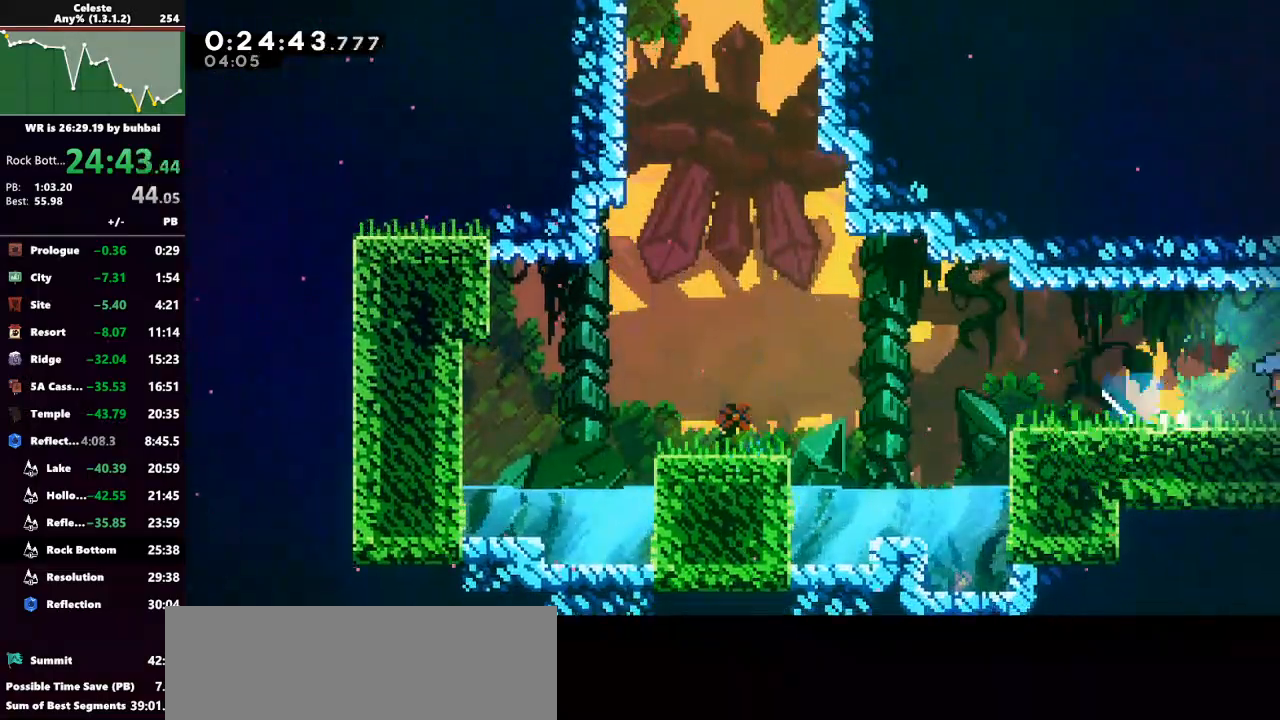
{"keys": ["right"], "events": [[33, "jump", "up"], [133, "down", "up"]]}
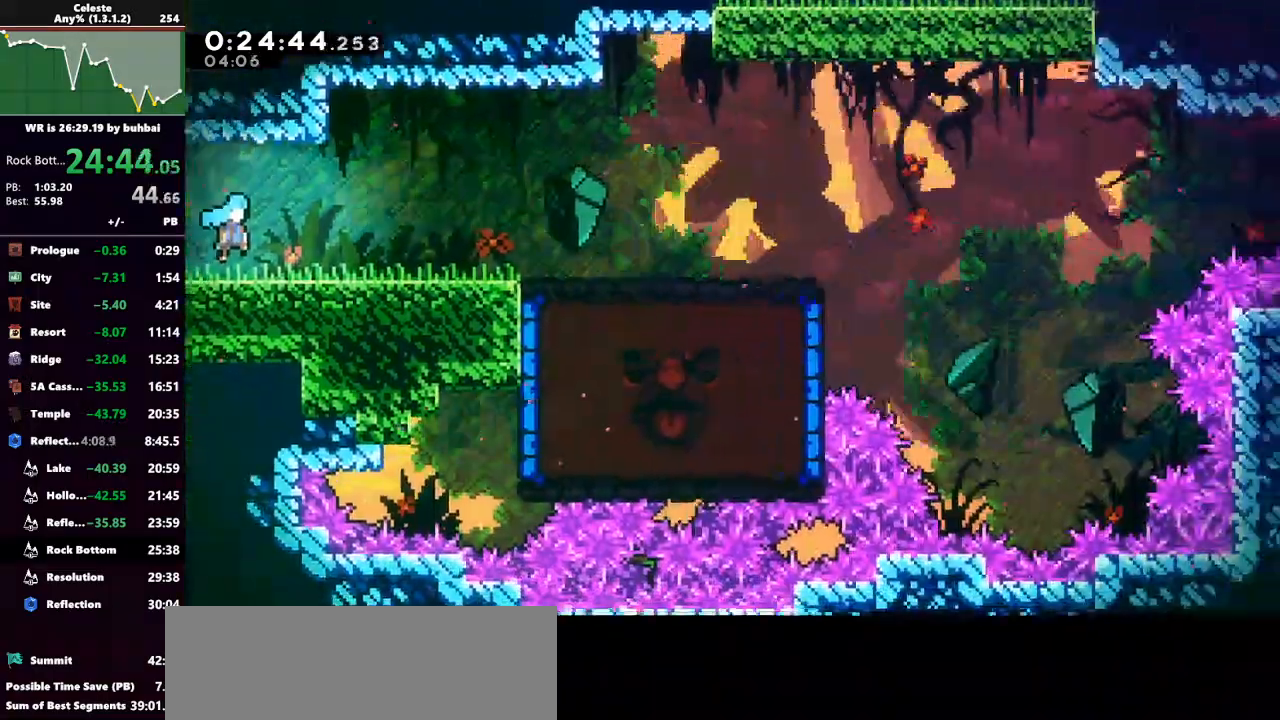
{"keys": ["right"], "events": []}
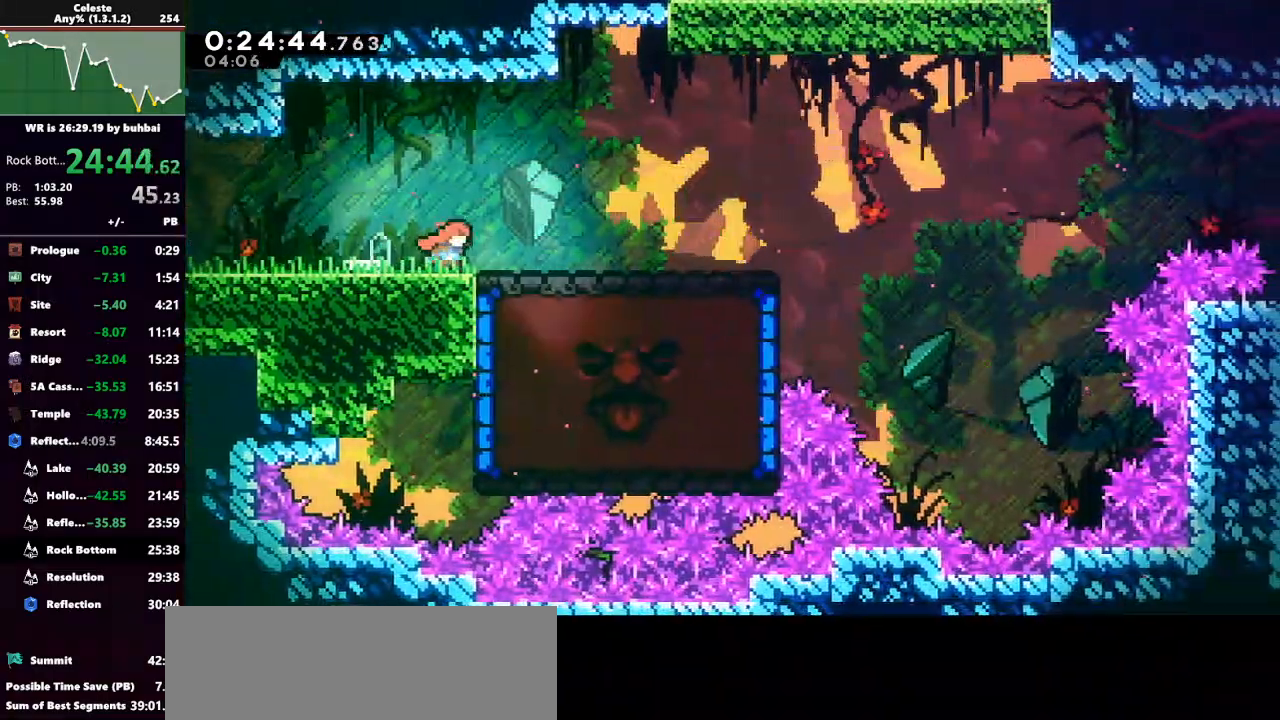
{"keys": [], "events": [[33, "dash", "down"], [233, "jump", "down"], [267, "dash", "up"], [400, "jump", "up"], [500, "right", "up"]]}
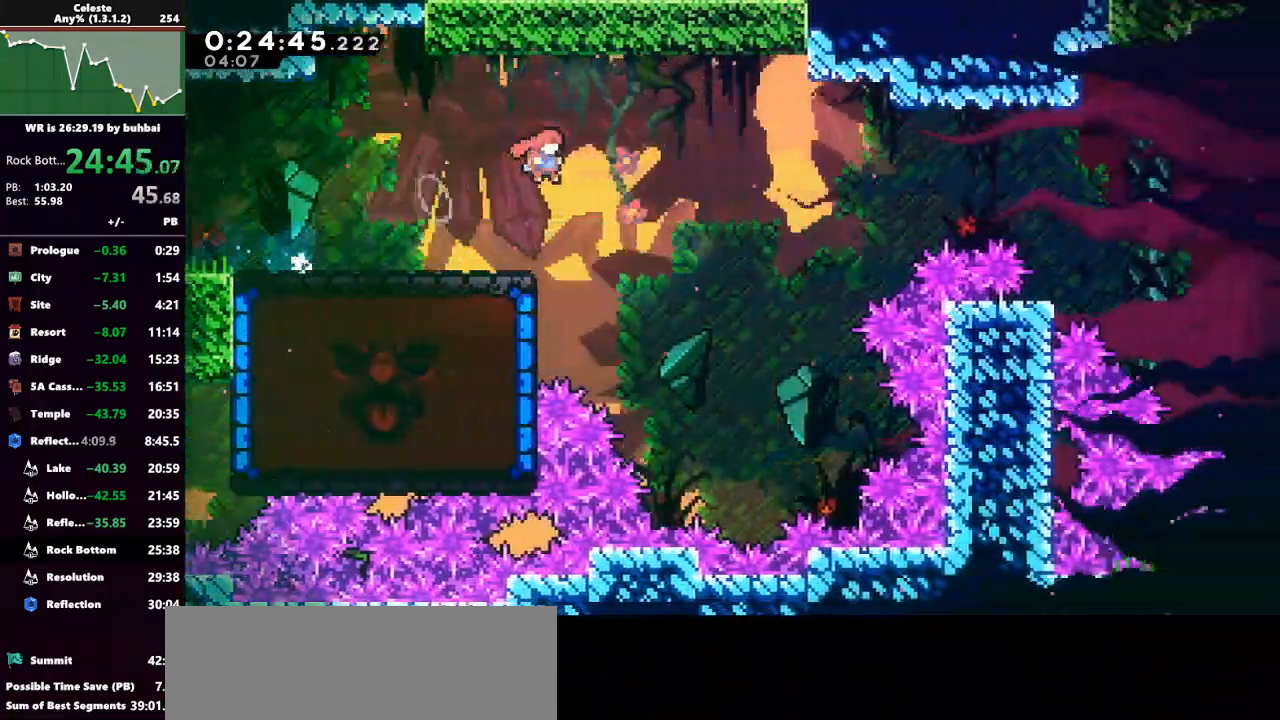
{"keys": ["dash", "grab", "left"], "events": [[100, "left", "down"], [333, "dash", "down"], [433, "grab", "down"]]}
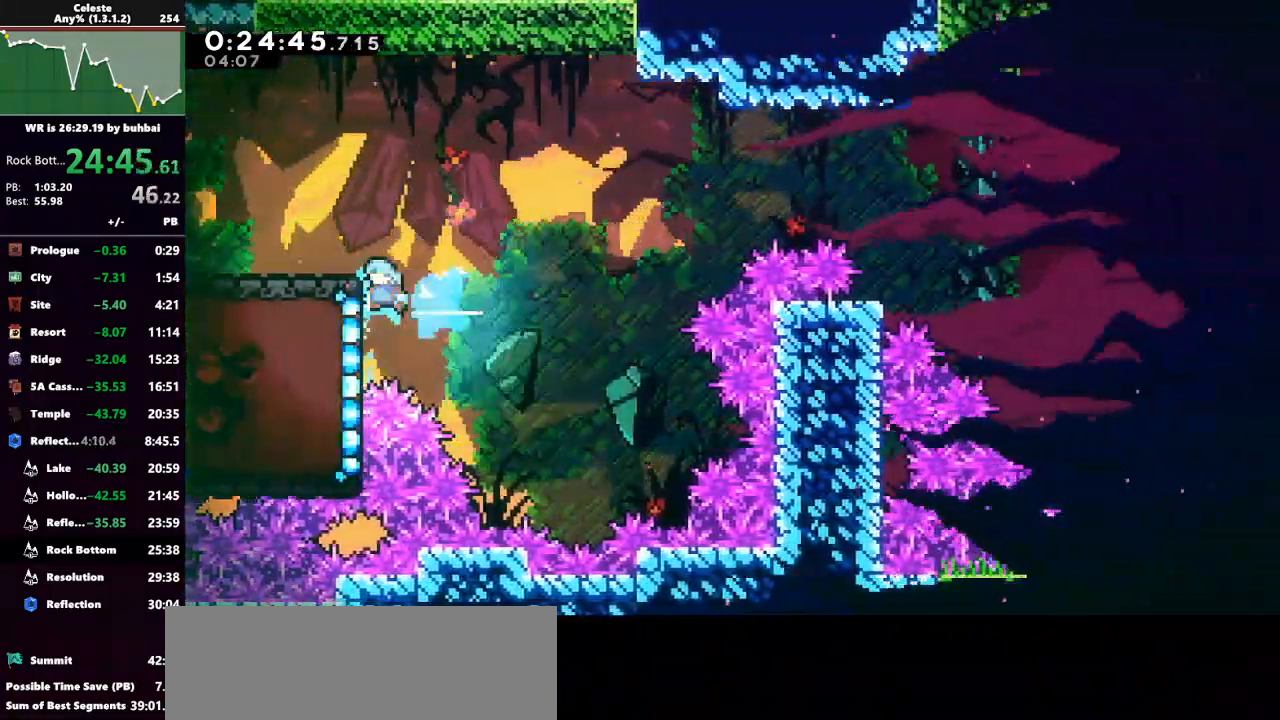
{"keys": ["left", "up"], "events": [[33, "dash", "up"], [33, "up", "down"], [400, "grab", "up"]]}
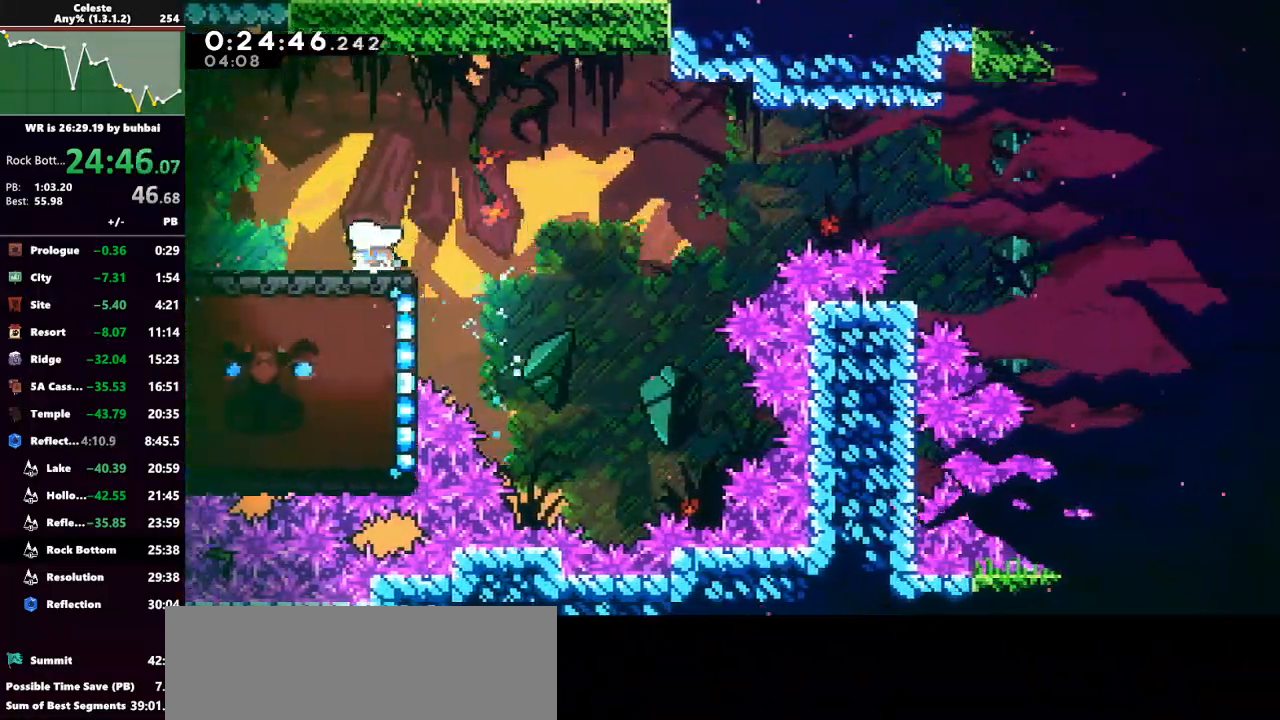
{"keys": ["right"], "events": [[133, "left", "up"], [133, "up", "up"], [300, "right", "down"]]}
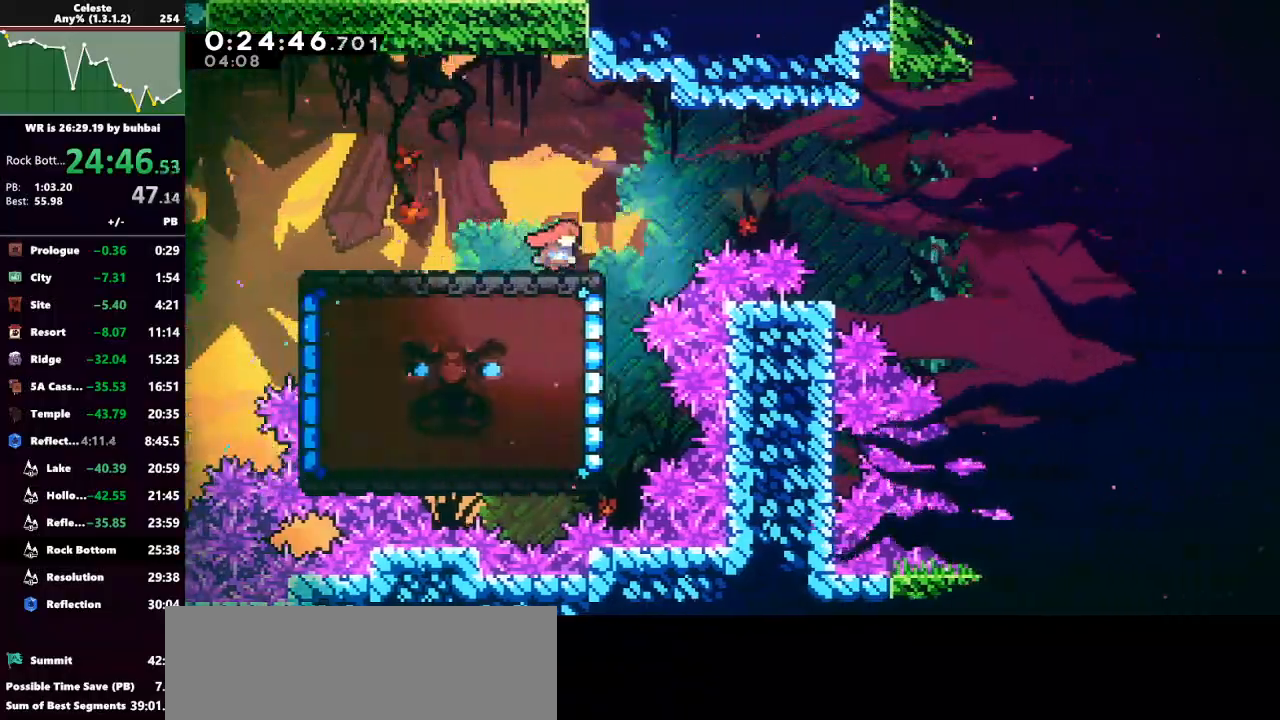
{"keys": ["grab", "left", "up"], "events": [[67, "jump", "down"], [233, "right", "up"], [267, "jump", "up"], [267, "left", "down"], [267, "up", "down"], [333, "grab", "down"]]}
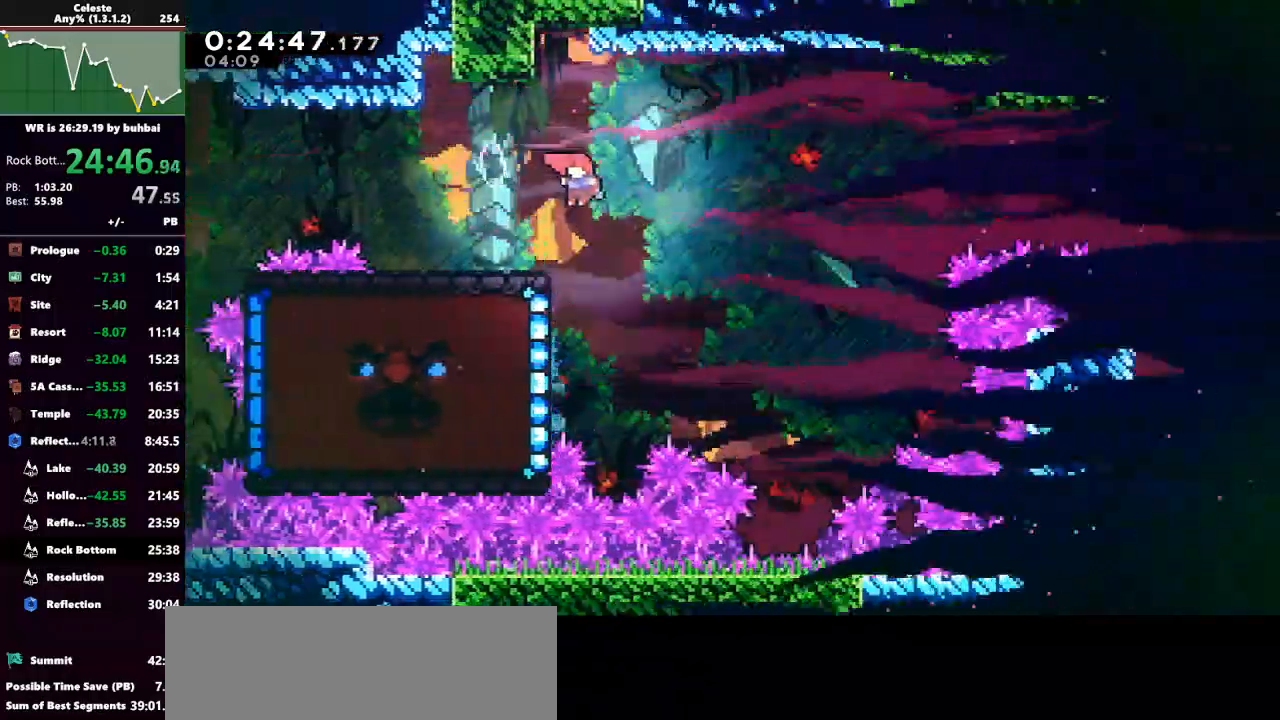
{"keys": ["jump", "right", "up"], "events": [[300, "grab", "up"], [300, "left", "up"], [300, "up", "up"], [400, "jump", "down"], [400, "right", "down"], [400, "up", "down"]]}
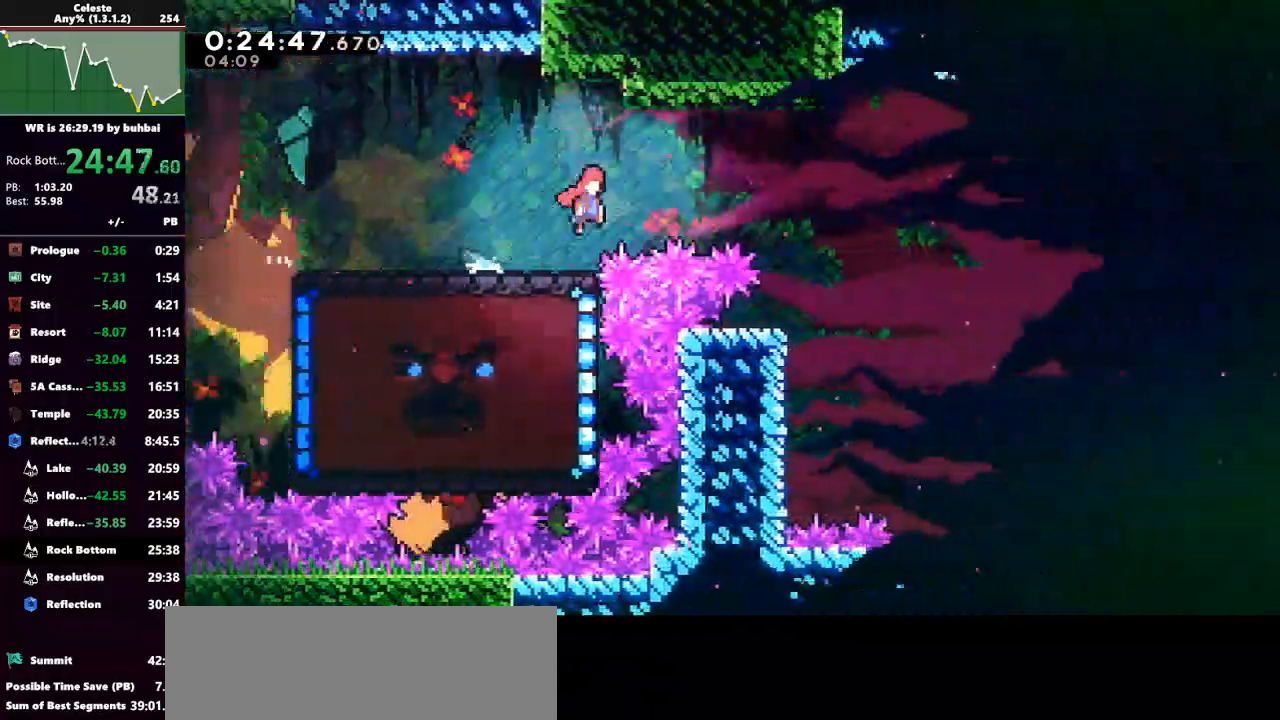
{"keys": [], "events": [[167, "jump", "up"], [167, "up", "up"], [233, "right", "up"], [267, "left", "down"], [267, "up", "down"], [333, "grab", "down"], [433, "grab", "up"], [433, "left", "up"], [433, "up", "up"]]}
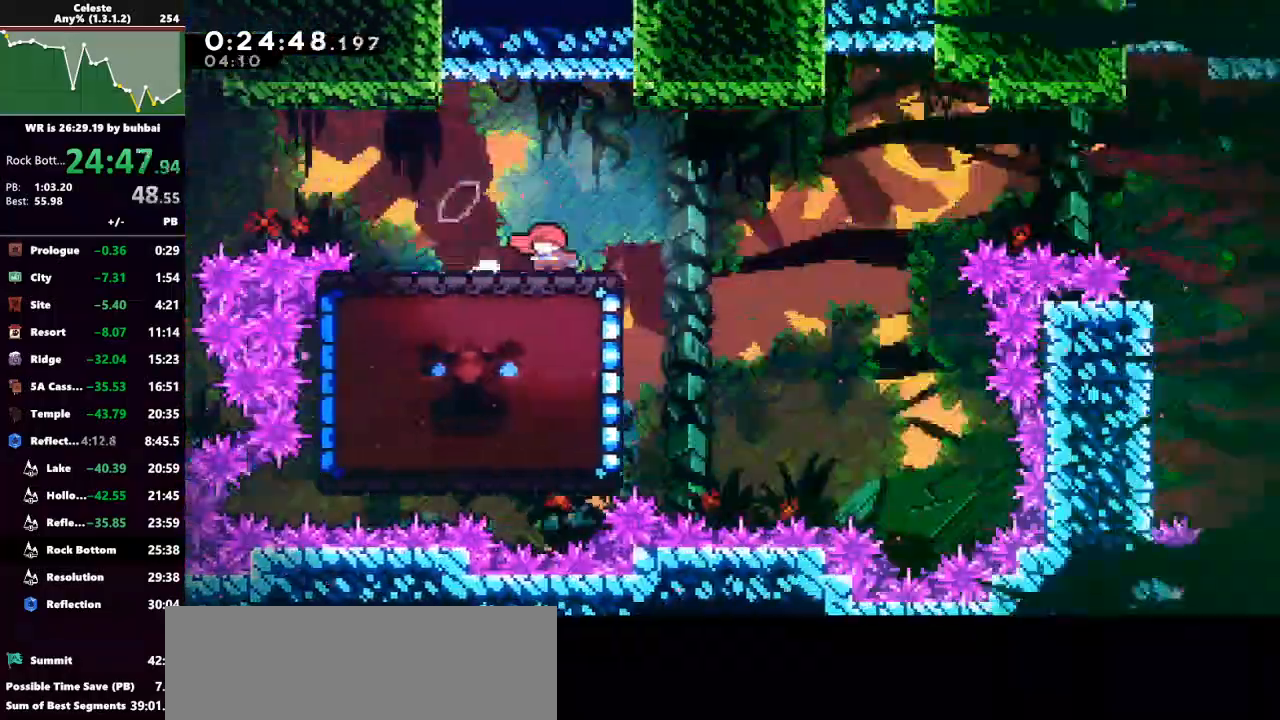
{"keys": ["jump", "right"], "events": [[200, "right", "down"], [333, "jump", "down"]]}
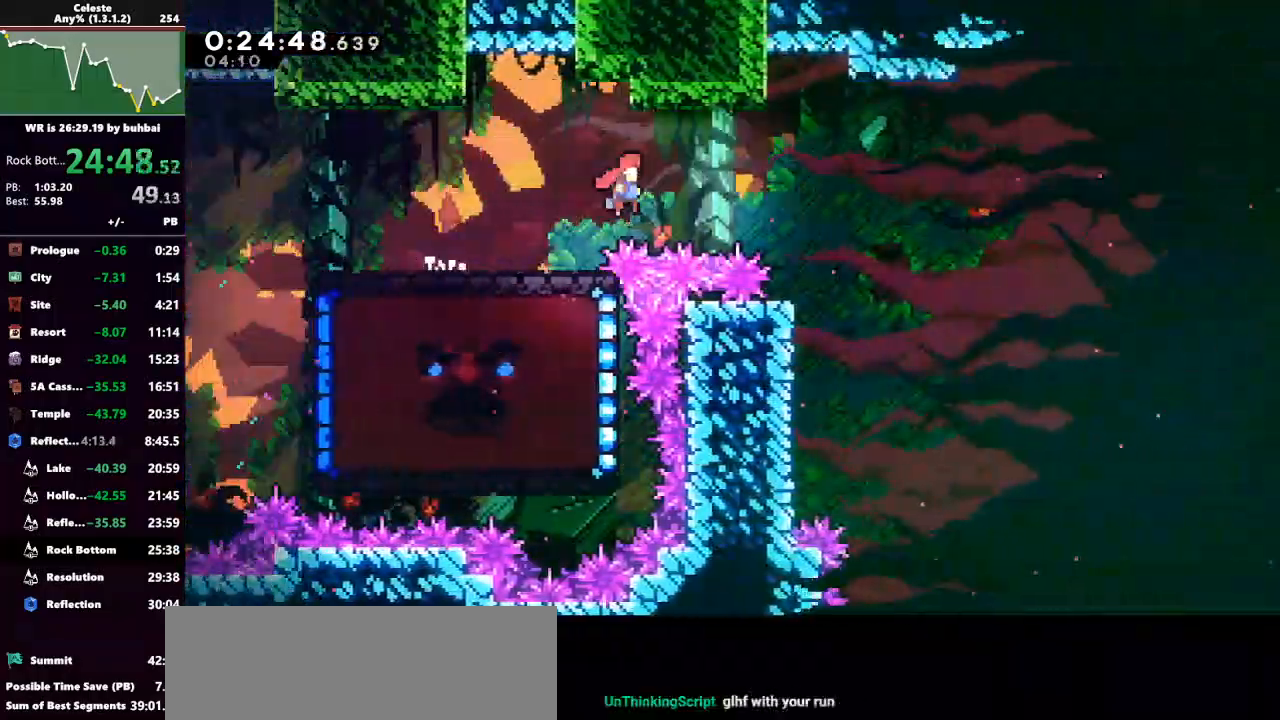
{"keys": ["grab", "left", "up"], "events": [[100, "grab", "down"], [100, "left", "down"], [100, "right", "up"], [100, "up", "down"], [167, "jump", "up"], [433, "left", "up"], [467, "left", "down"]]}
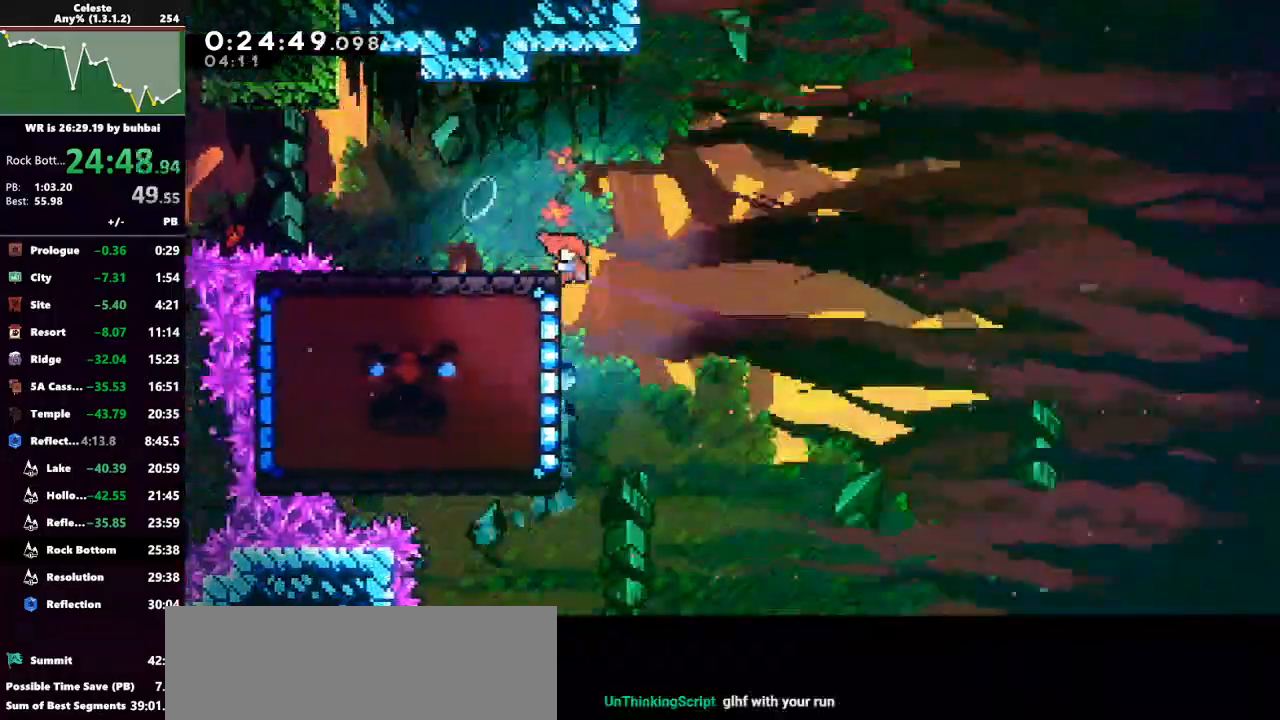
{"keys": ["grab", "left", "up"], "events": [[33, "up", "up"], [167, "up", "down"], [200, "up", "up"], [267, "up", "down"]]}
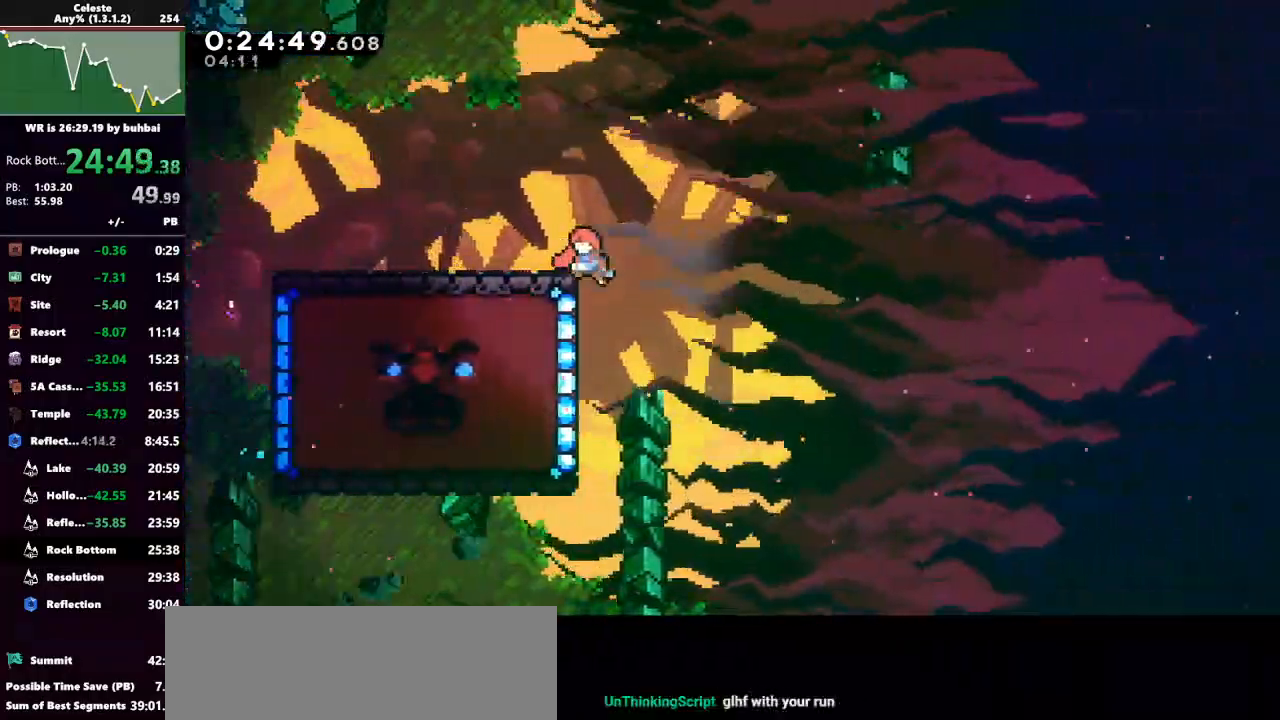
{"keys": [], "events": [[267, "grab", "up"], [433, "up", "up"], [467, "left", "up"]]}
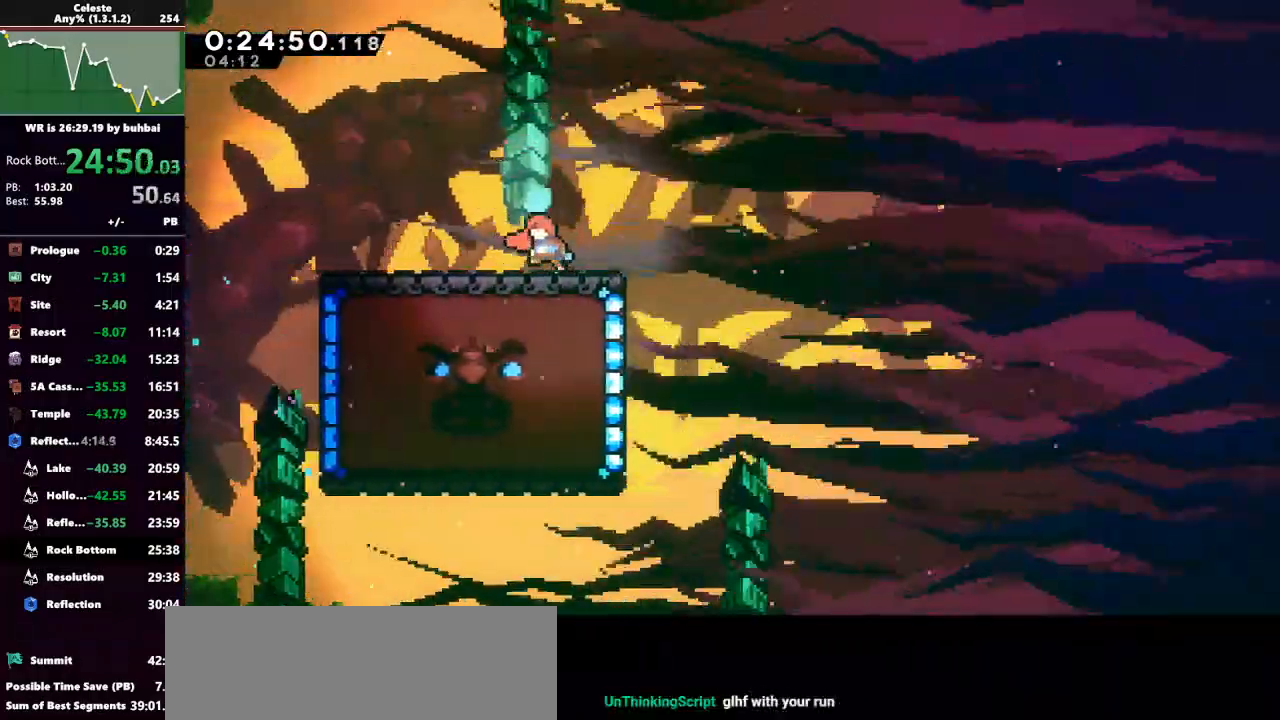
{"keys": [], "events": []}
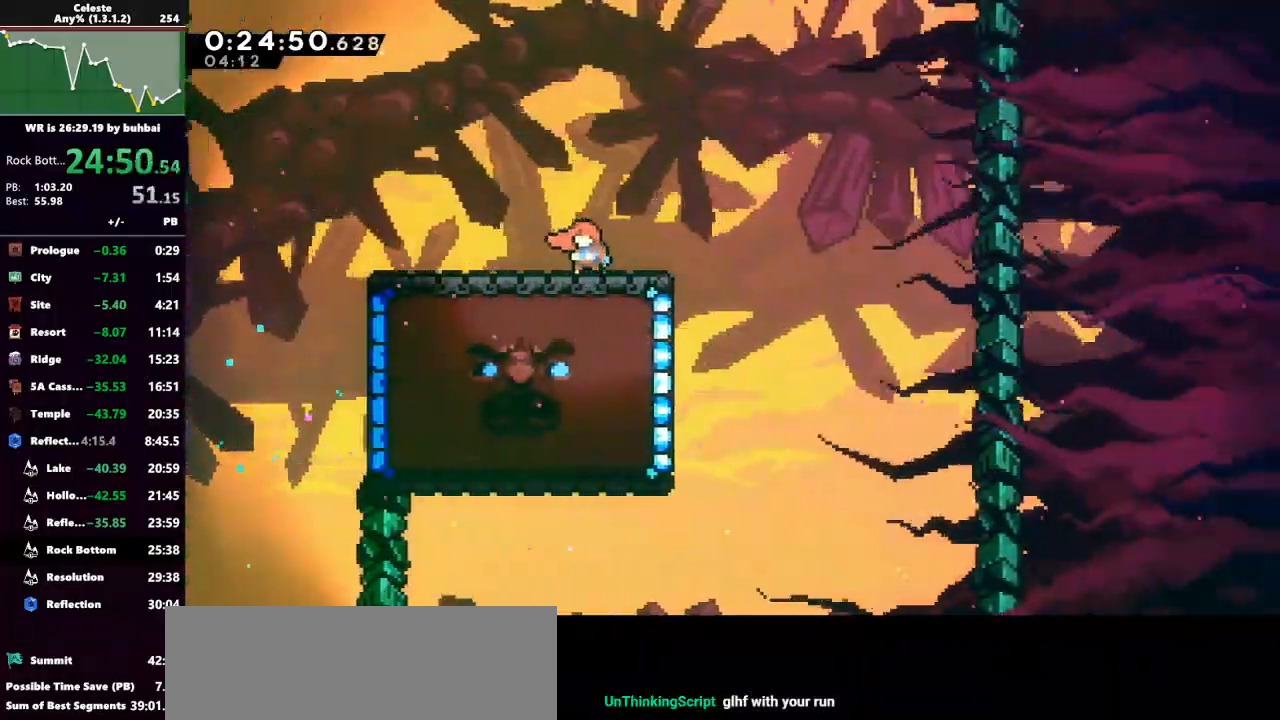
{"keys": [], "events": []}
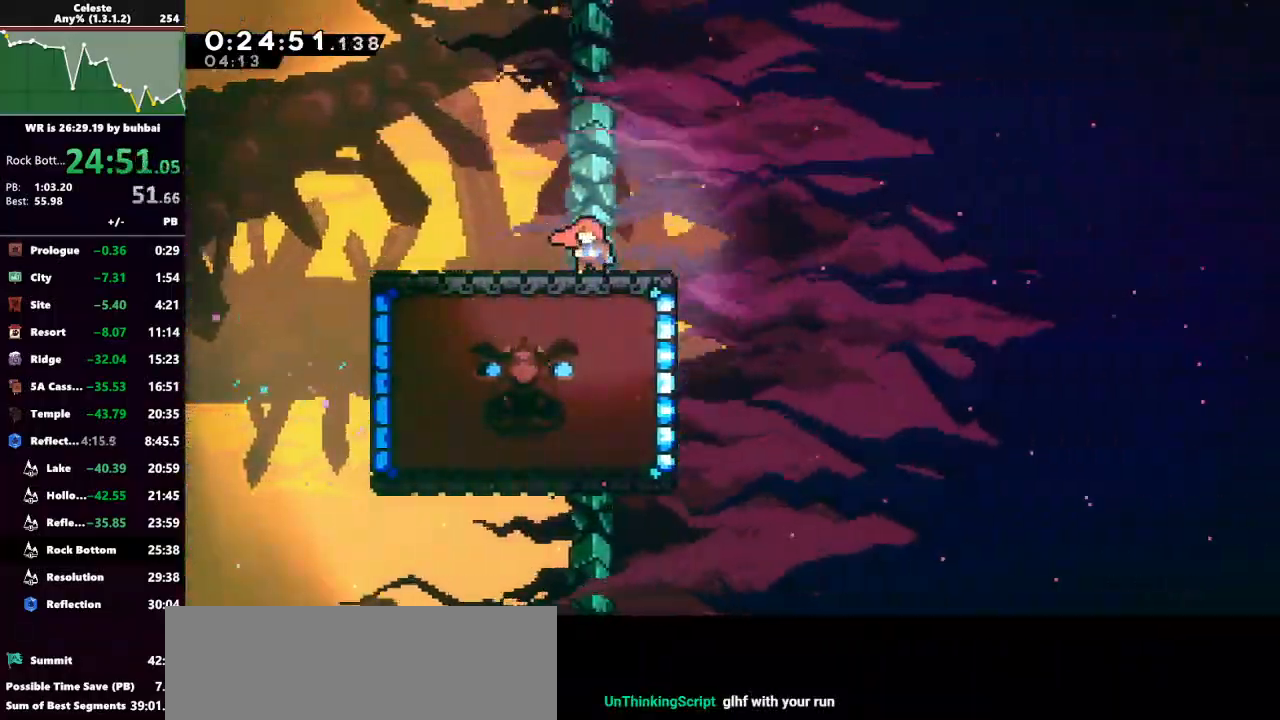
{"keys": [], "events": []}
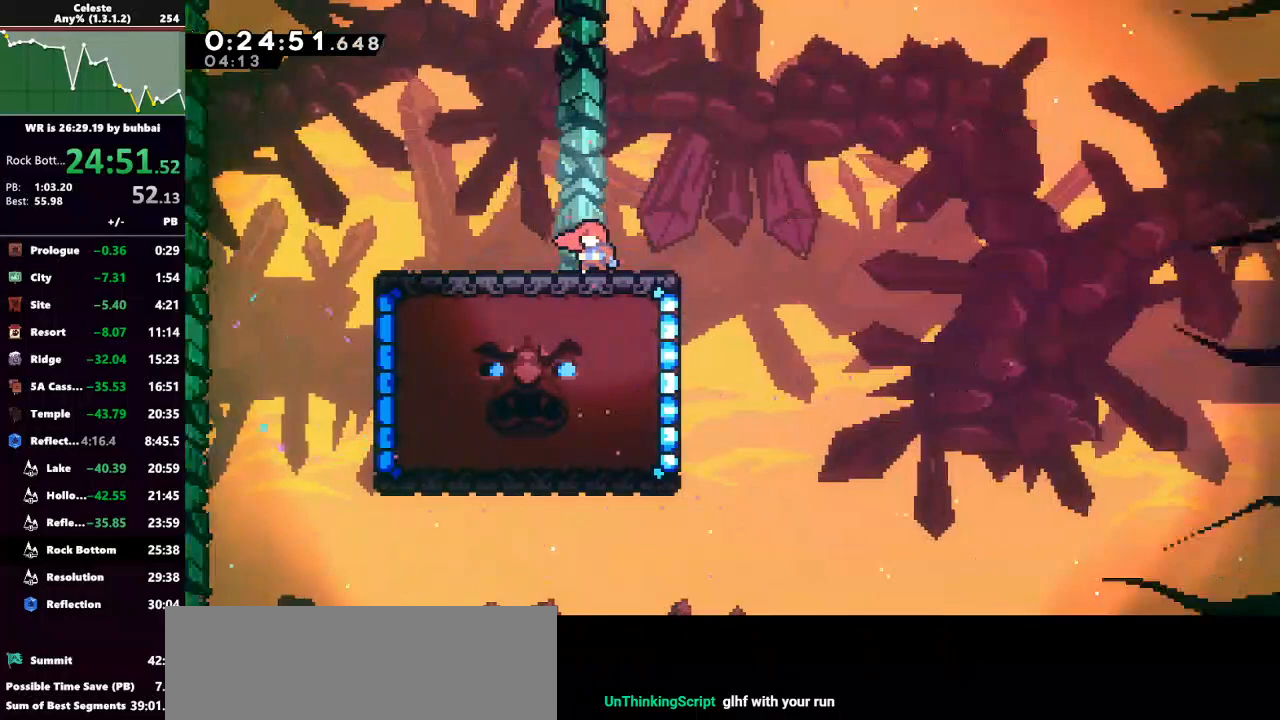
{"keys": [], "events": []}
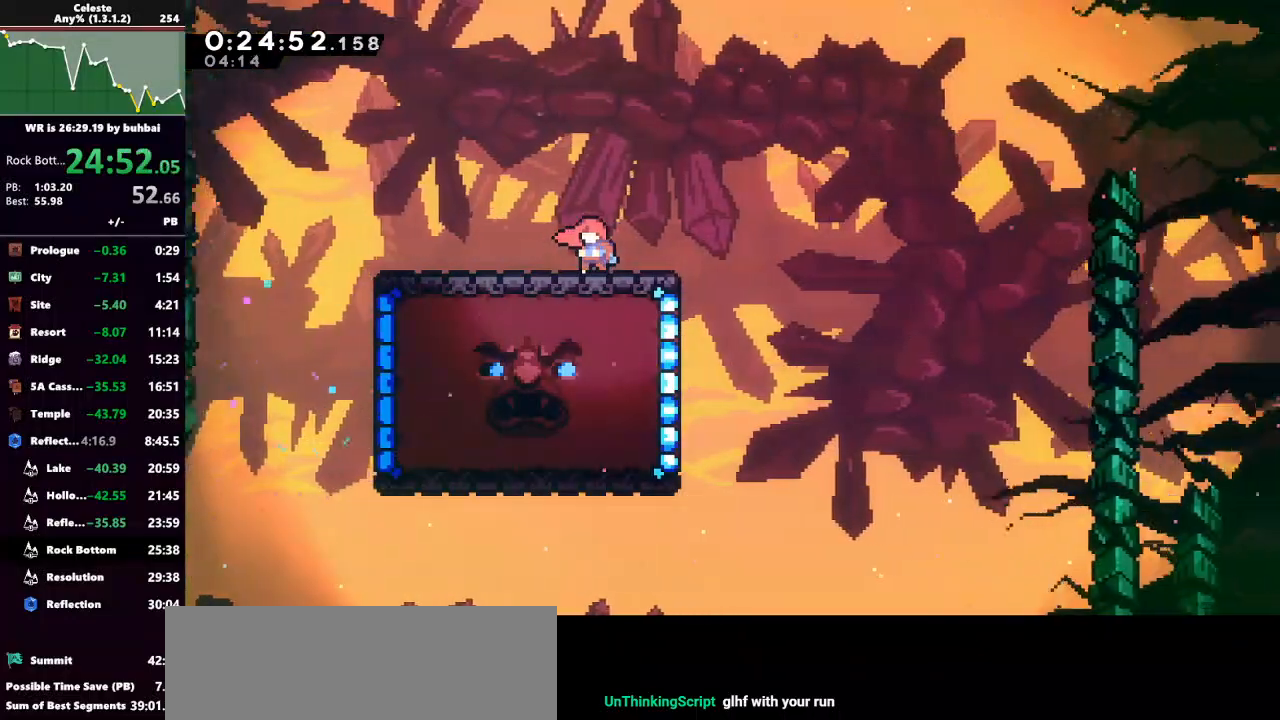
{"keys": [], "events": []}